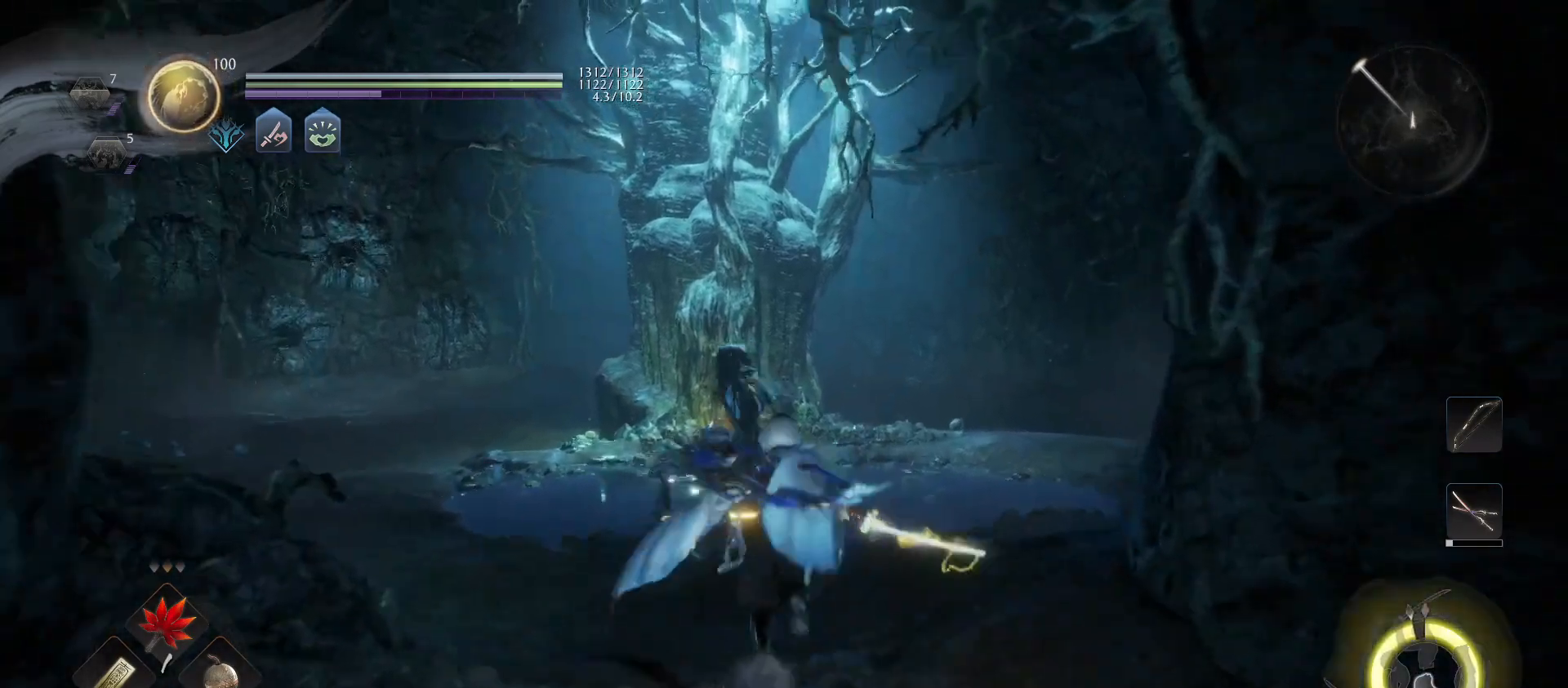
Gameplay with a controller (PlayStation layout); each line is a JSON object with the inputs held at the frame after it. "events" lists button and stick changes between this image and that frame as [ms after this image, input, new state], when the widget could be followed in between.
{"buttons": [], "left_stick": "up", "right_stick": "center", "events": [[67, "R3", "up"], [233, "R1", "down"], [300, "SQUARE", "down"], [400, "R1", "up"], [400, "SQUARE", "up"]]}
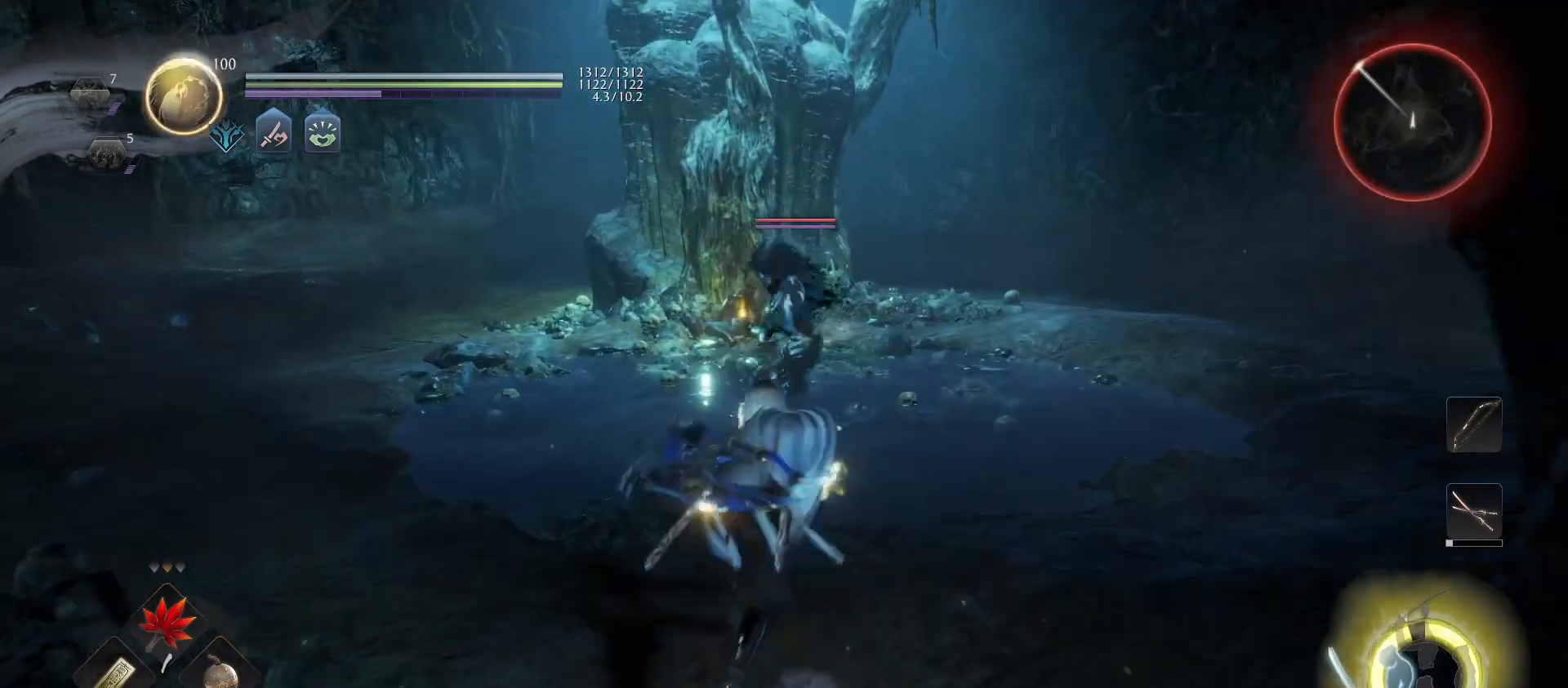
{"buttons": [], "left_stick": "up-right", "right_stick": "center", "events": [[300, "CROSS", "down"], [400, "CROSS", "up"], [467, "left_stick", "up-right"]]}
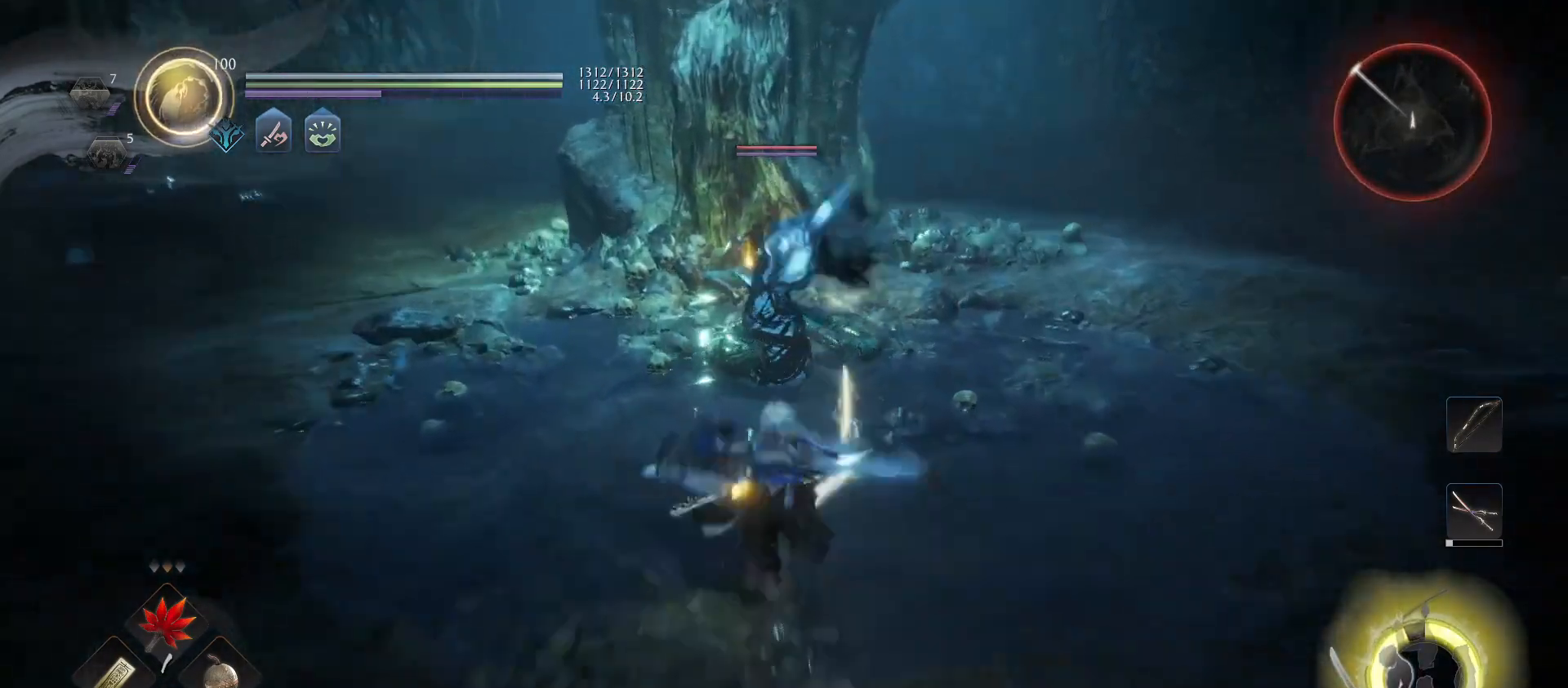
{"buttons": ["CROSS", "L1"], "left_stick": "up-right", "right_stick": "center", "events": [[133, "L1", "down"], [467, "CROSS", "down"]]}
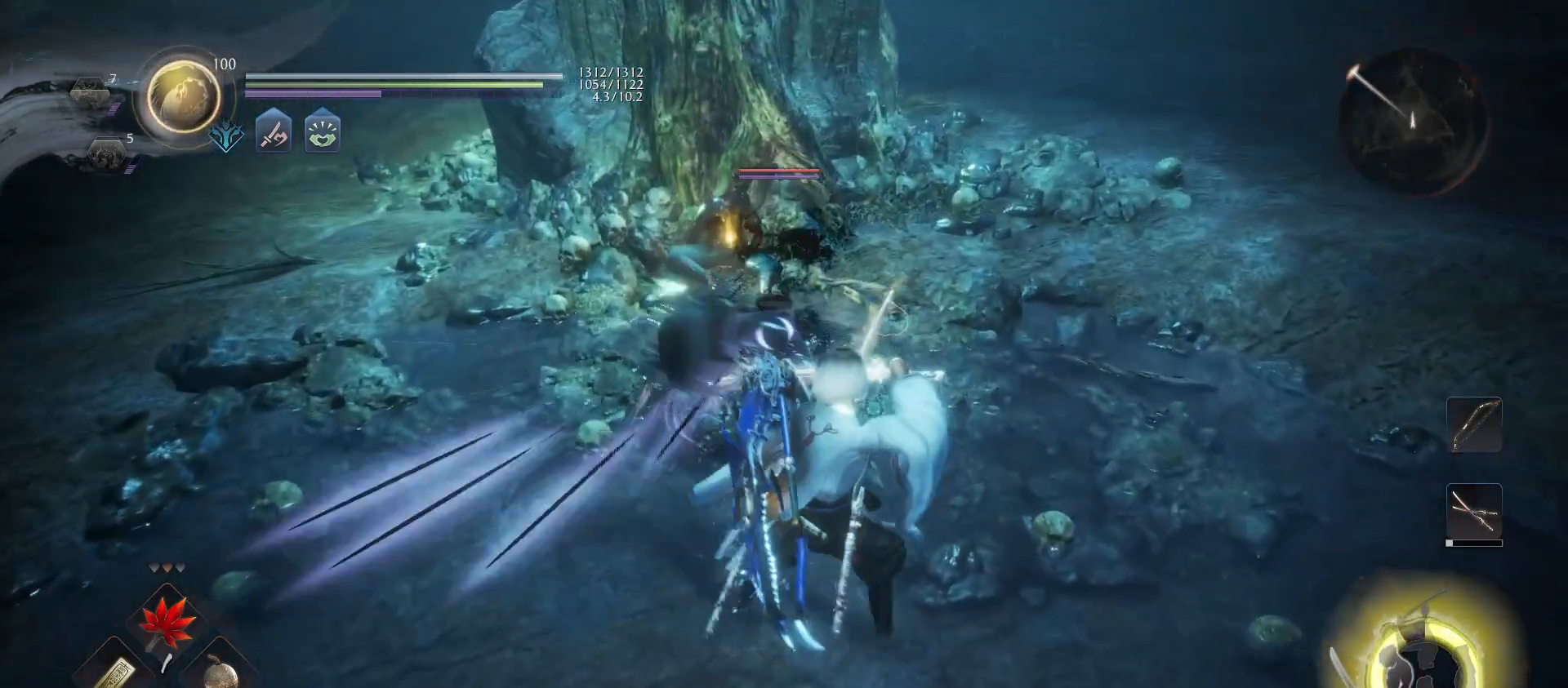
{"buttons": ["L1"], "left_stick": "up-right", "right_stick": "center", "events": [[100, "CROSS", "up"]]}
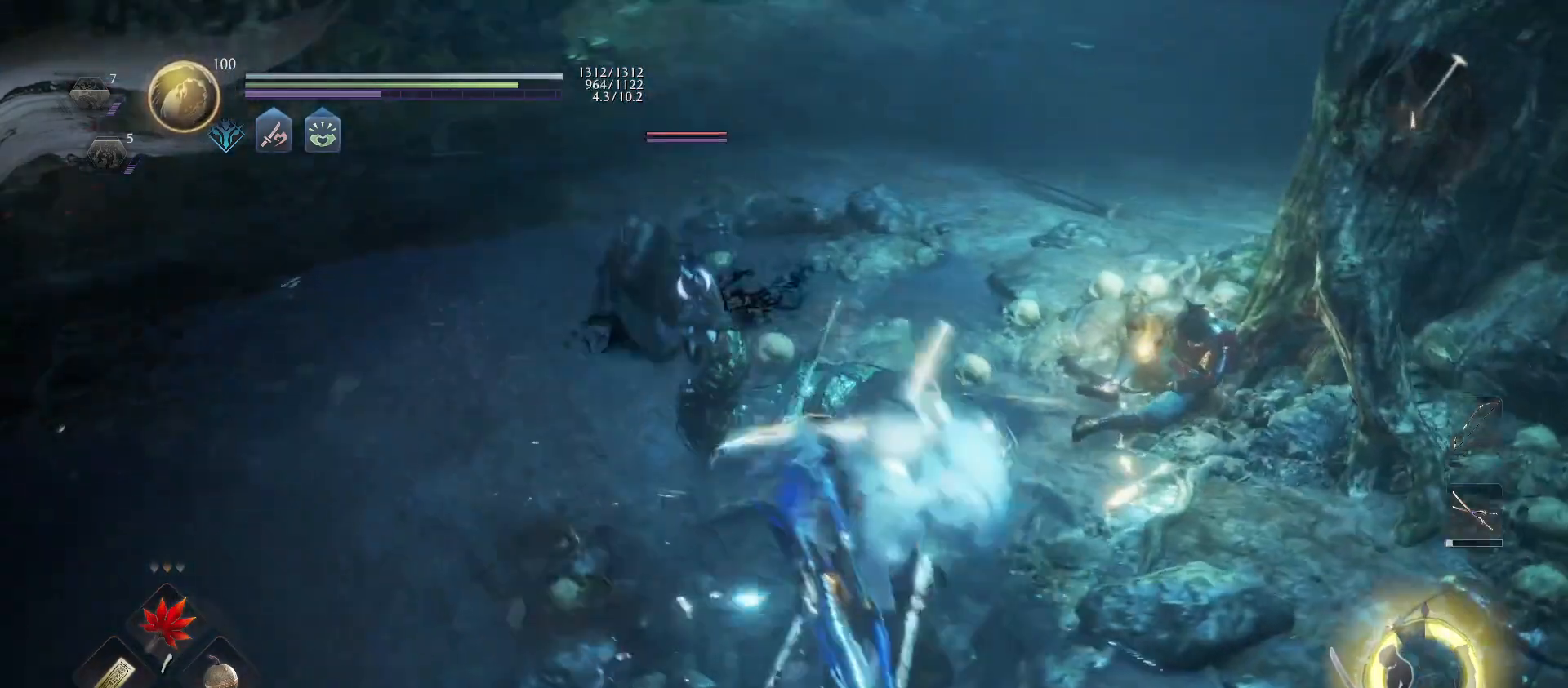
{"buttons": ["SQUARE"], "left_stick": "up-right", "right_stick": "center", "events": [[33, "L1", "up"], [100, "SQUARE", "down"], [200, "DPAD_LEFT", "down"], [233, "SQUARE", "up"], [267, "DPAD_LEFT", "up"], [300, "SQUARE", "down"], [433, "SQUARE", "up"], [500, "SQUARE", "down"]]}
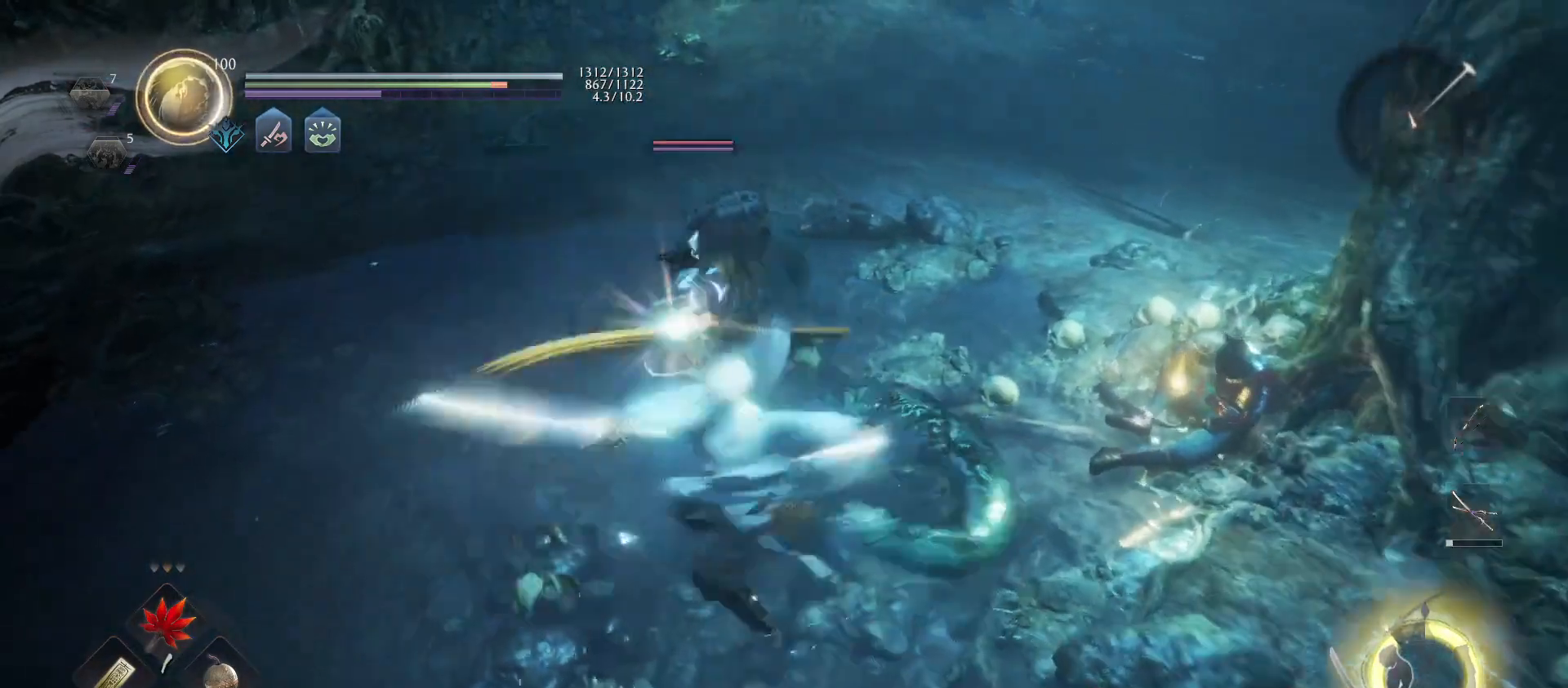
{"buttons": [], "left_stick": "up", "right_stick": "center", "events": [[133, "SQUARE", "up"], [200, "SQUARE", "down"], [267, "left_stick", "up"], [333, "SQUARE", "up"], [400, "SQUARE", "down"], [500, "SQUARE", "up"]]}
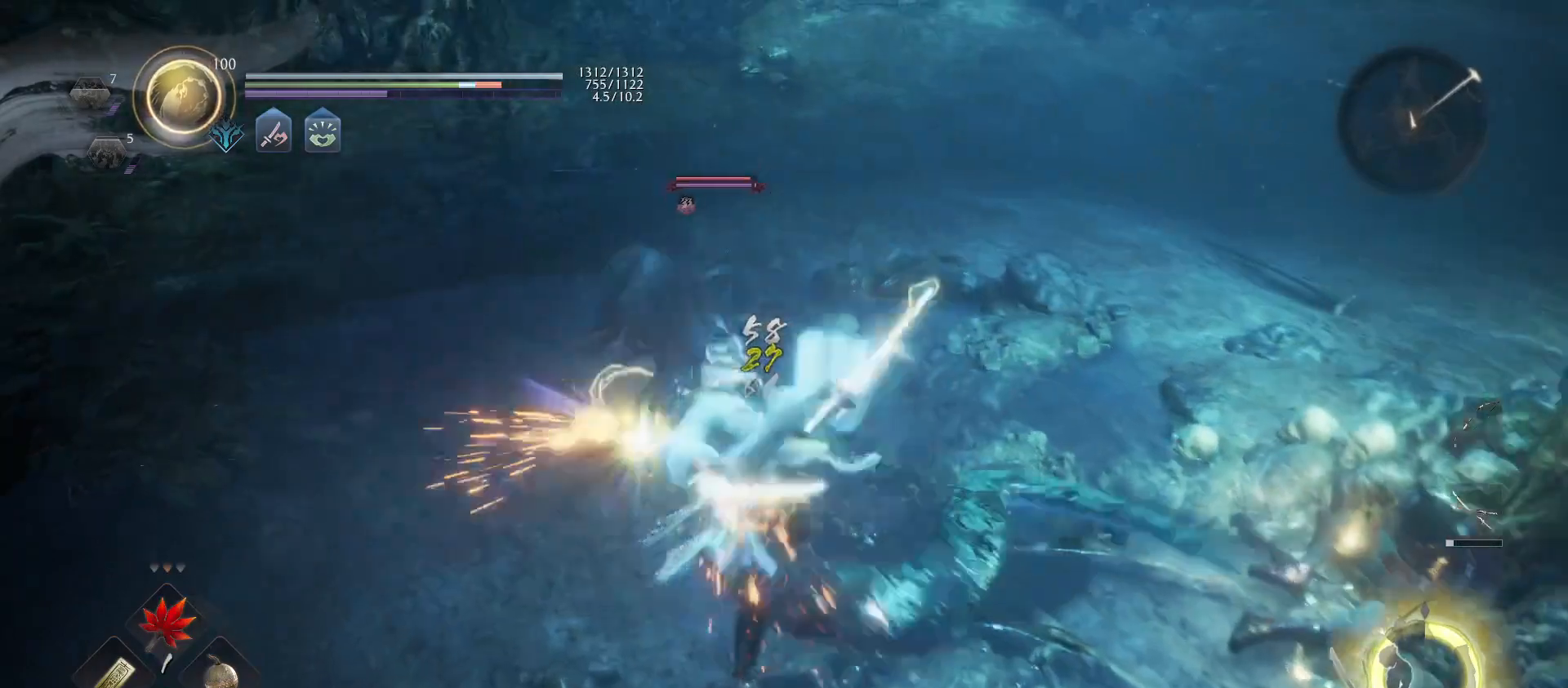
{"buttons": ["SQUARE"], "left_stick": "up", "right_stick": "center", "events": [[100, "SQUARE", "down"], [200, "SQUARE", "up"], [267, "SQUARE", "down"], [400, "SQUARE", "up"], [467, "SQUARE", "down"]]}
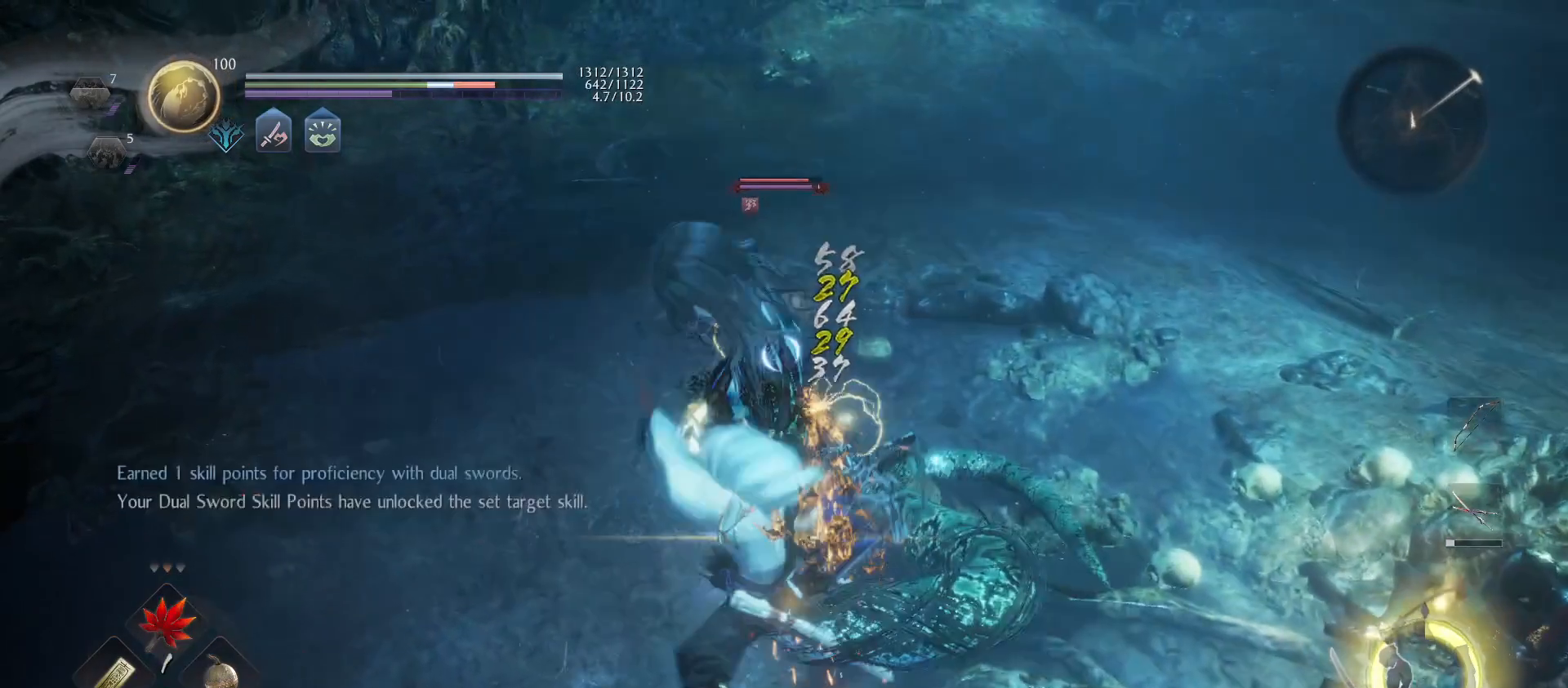
{"buttons": [], "left_stick": "up", "right_stick": "center", "events": [[100, "SQUARE", "up"]]}
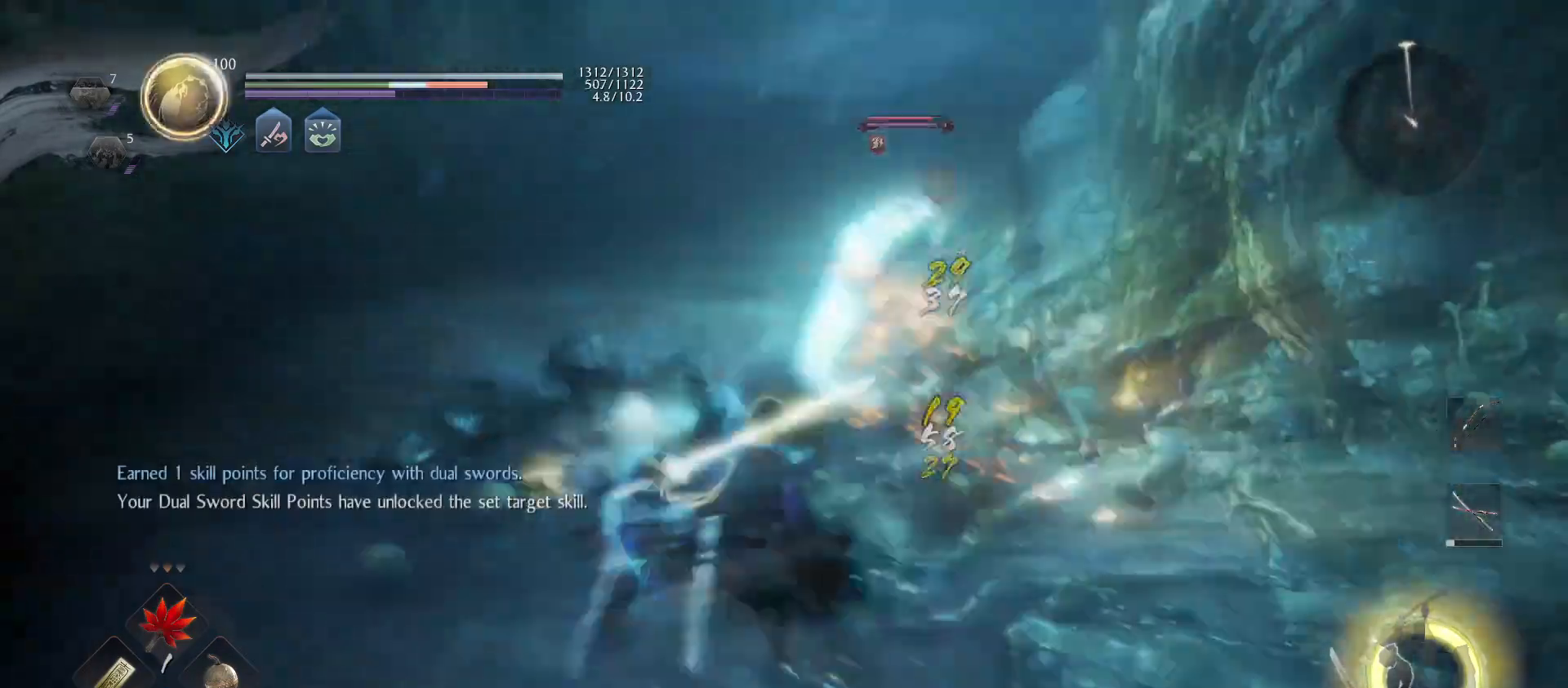
{"buttons": [], "left_stick": "center", "right_stick": "center", "events": [[333, "left_stick", "center"]]}
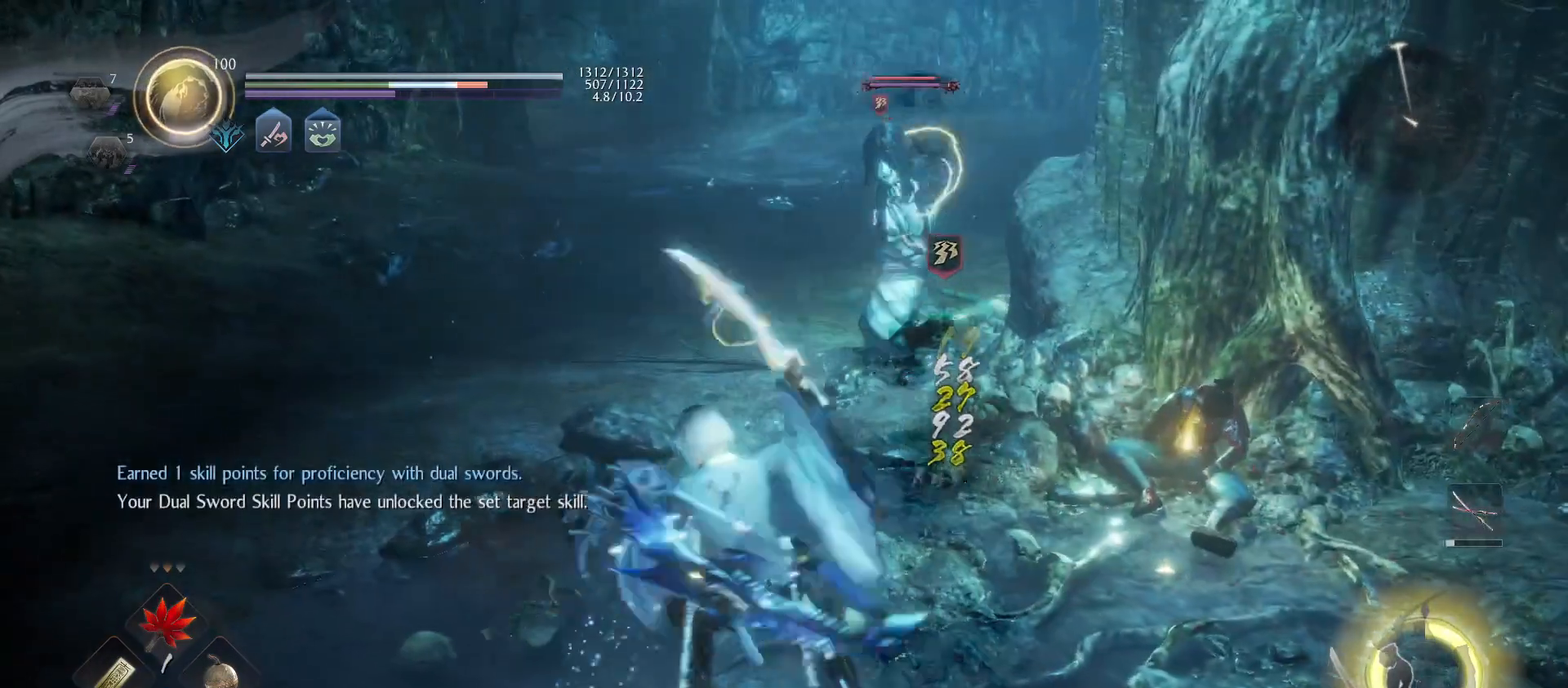
{"buttons": [], "left_stick": "left", "right_stick": "center", "events": [[67, "R1", "down"], [100, "CROSS", "down"], [167, "CROSS", "up"], [167, "R1", "up"], [367, "left_stick", "left"]]}
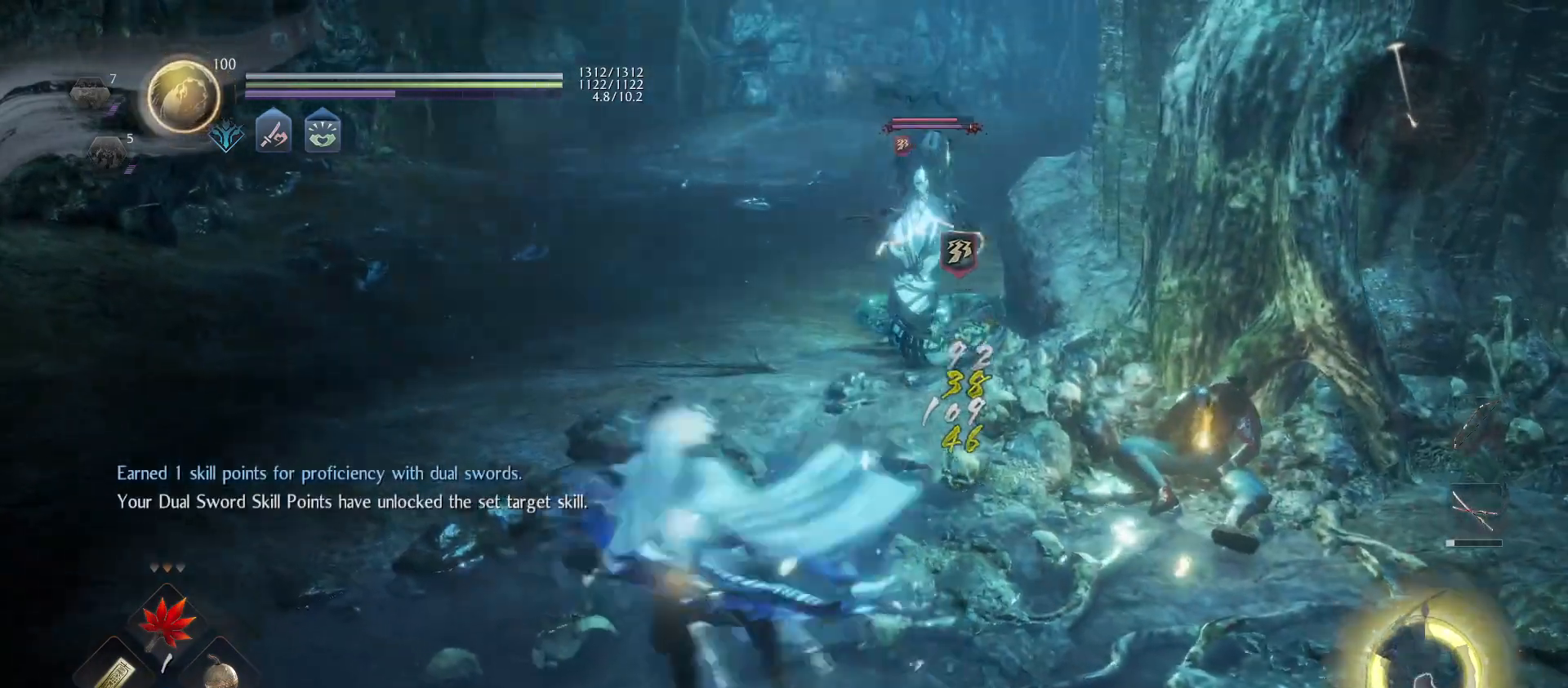
{"buttons": [], "left_stick": "left", "right_stick": "center", "events": [[200, "R1", "down"], [233, "CROSS", "down"], [333, "CROSS", "up"], [367, "R1", "up"]]}
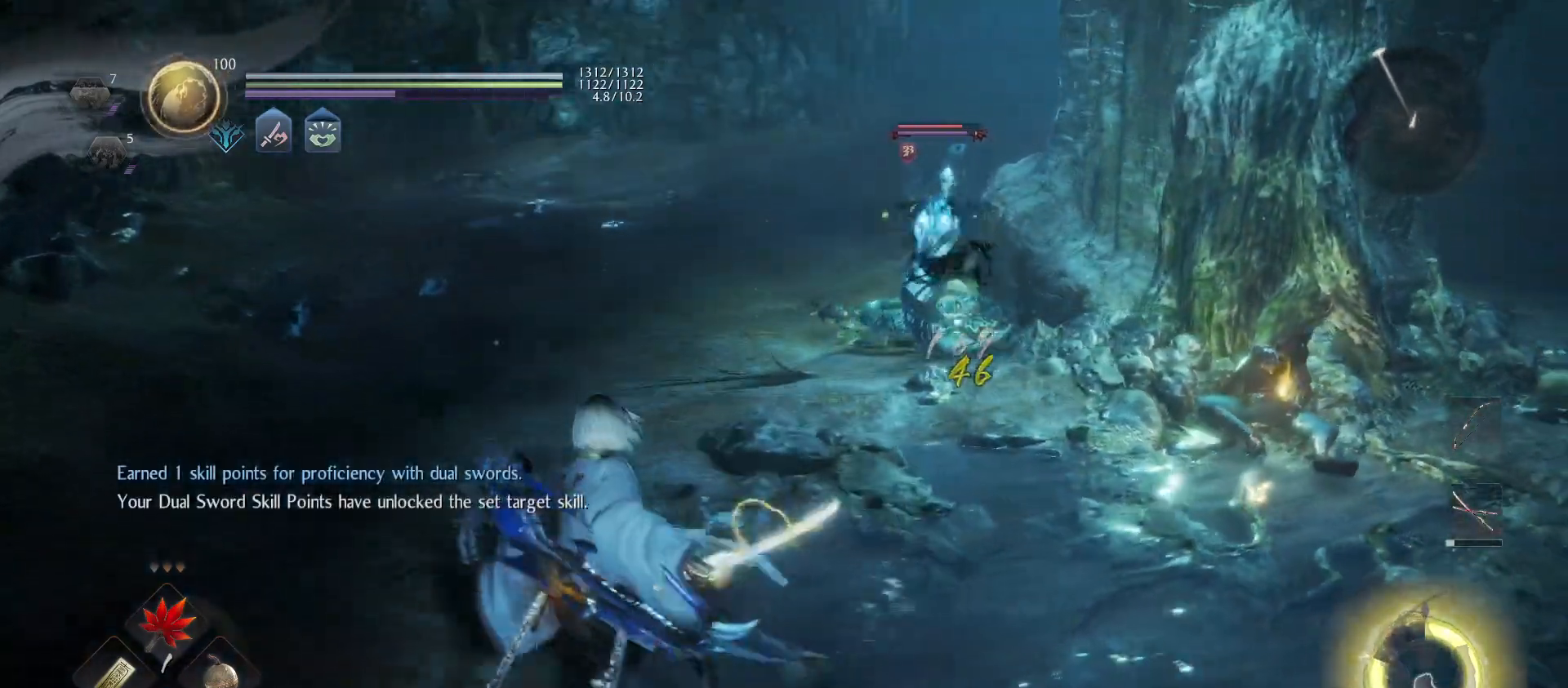
{"buttons": ["L1"], "left_stick": "right", "right_stick": "center", "events": [[167, "left_stick", "down"], [300, "left_stick", "down-right"], [467, "L1", "down"], [467, "left_stick", "right"]]}
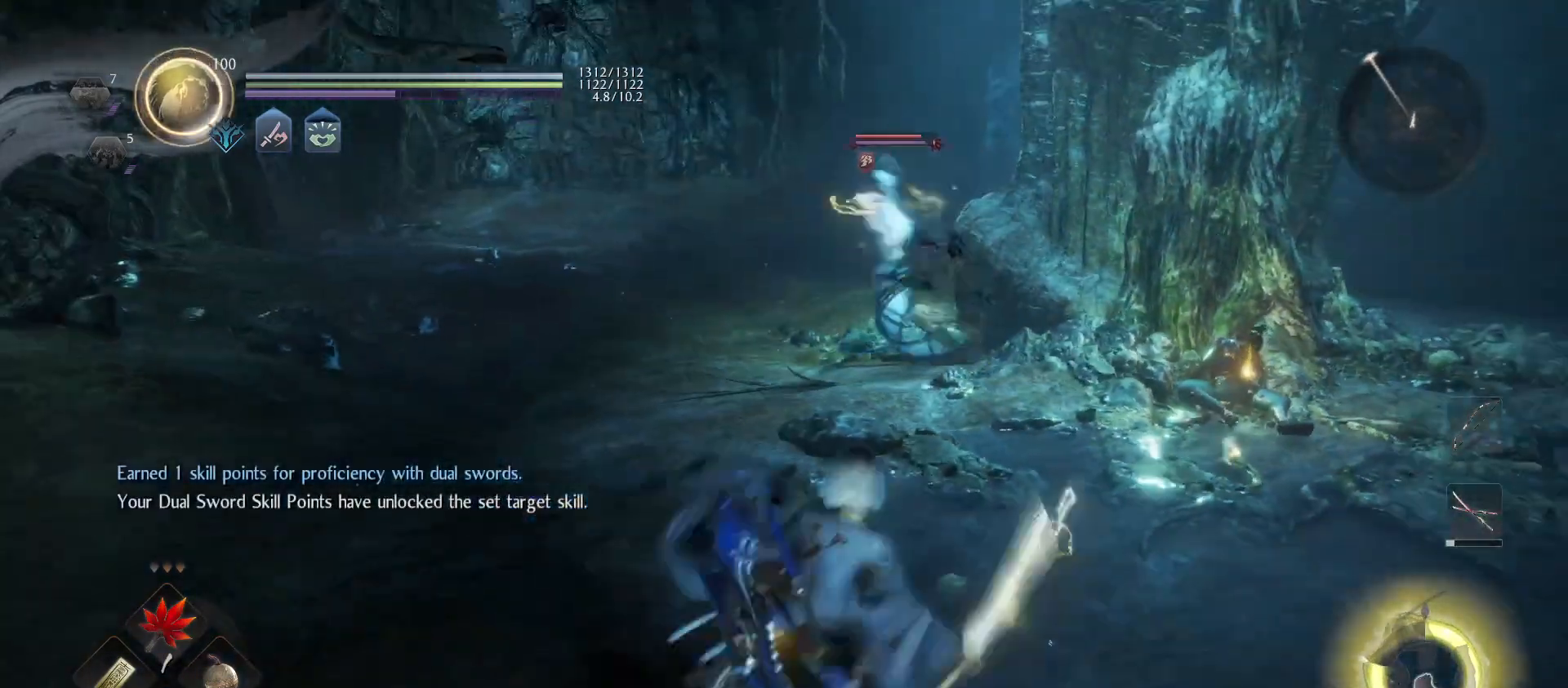
{"buttons": ["L1"], "left_stick": "up-right", "right_stick": "center", "events": [[33, "left_stick", "up-right"], [200, "CROSS", "down"], [367, "CROSS", "up"]]}
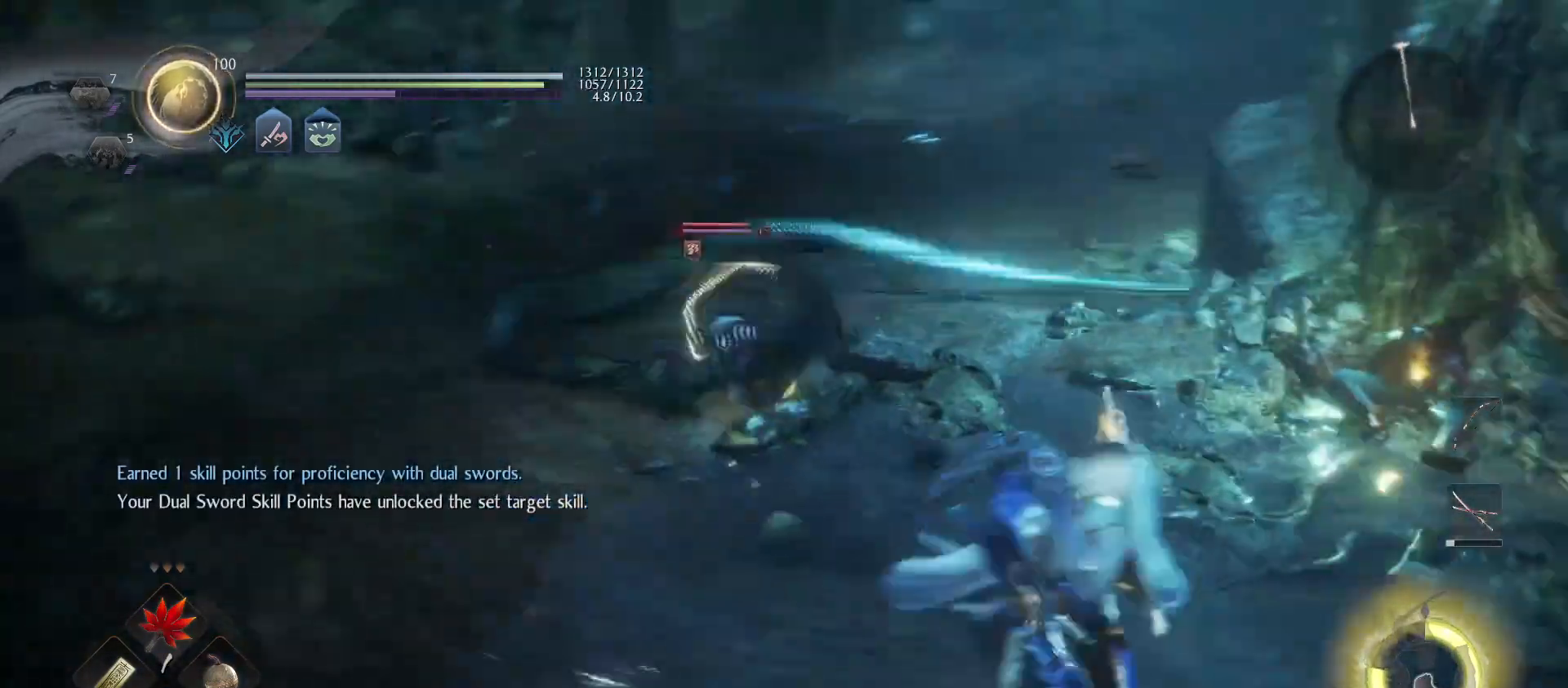
{"buttons": ["L1"], "left_stick": "up-right", "right_stick": "center", "events": []}
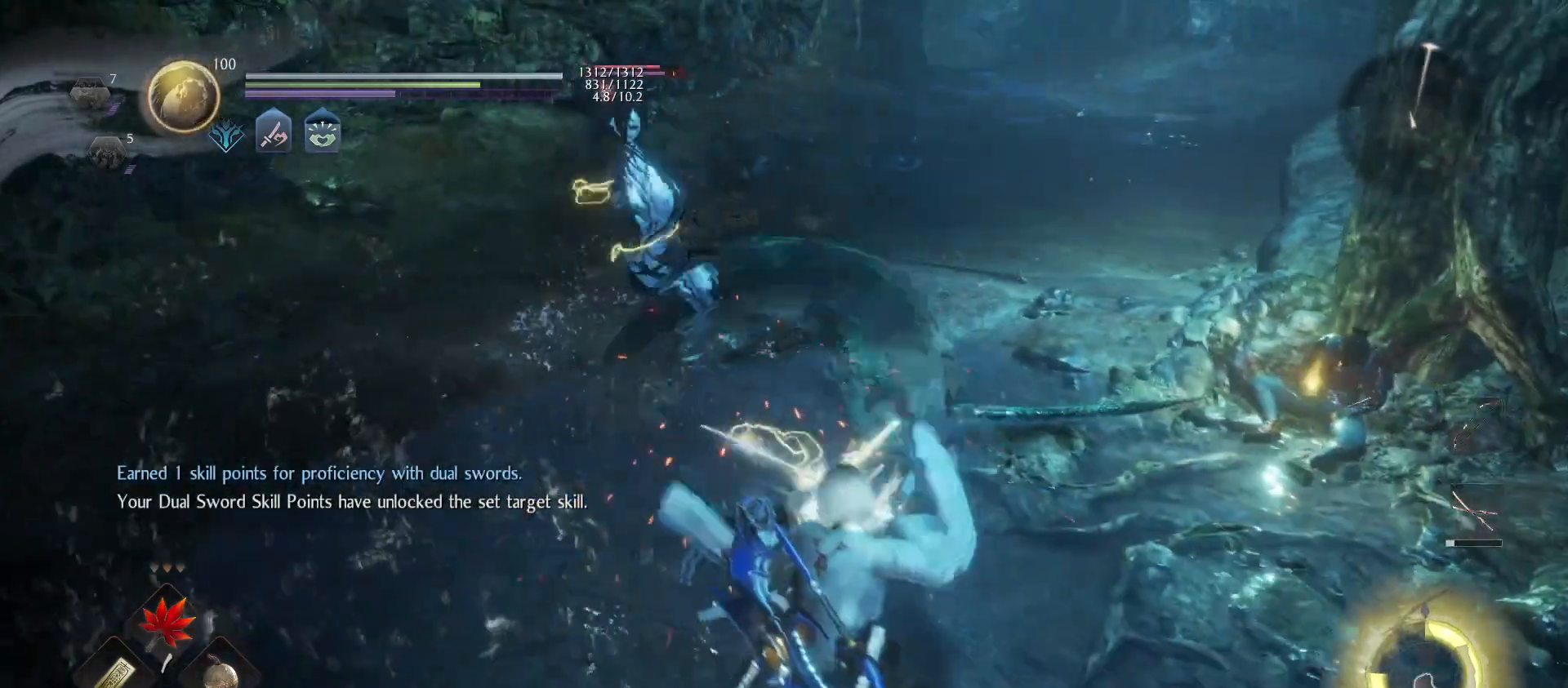
{"buttons": [], "left_stick": "up", "right_stick": "center", "events": [[100, "left_stick", "up"], [200, "L1", "up"]]}
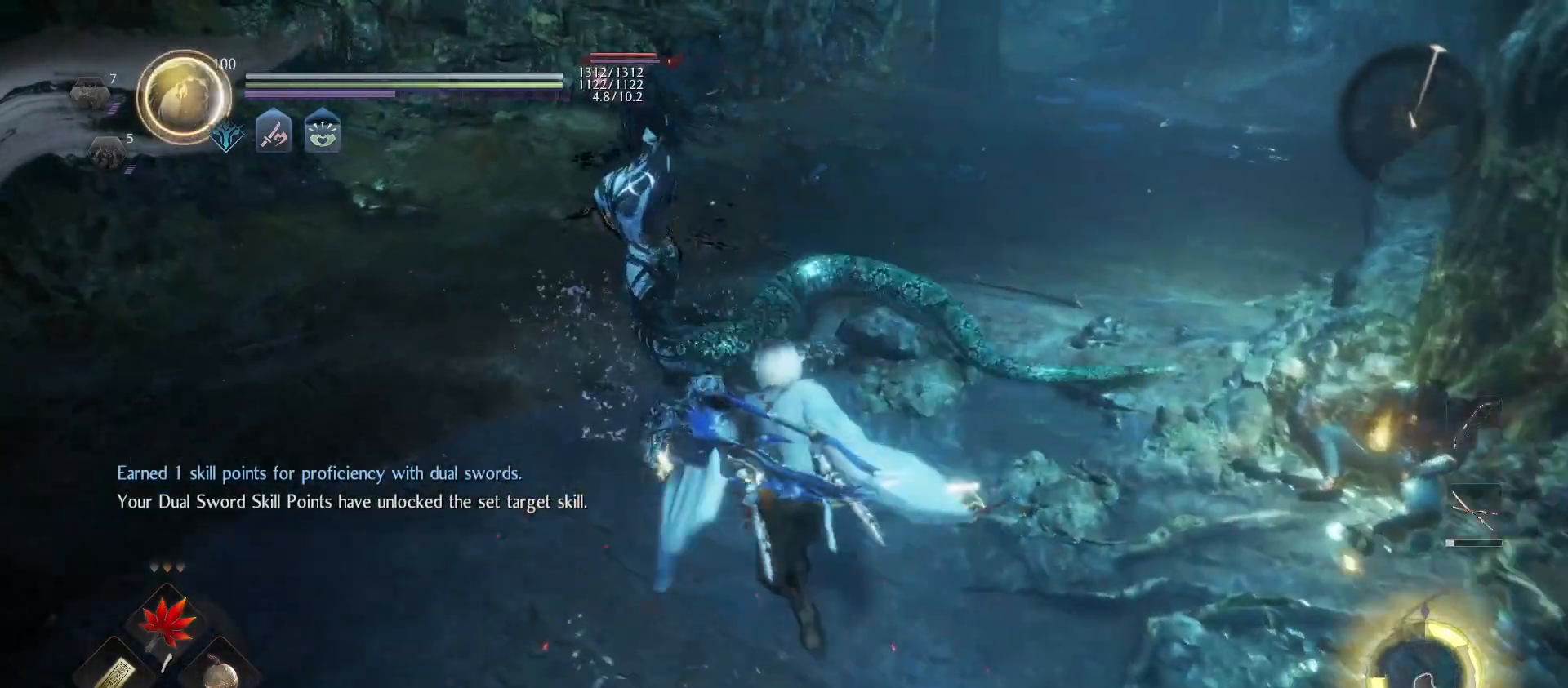
{"buttons": [], "left_stick": "up", "right_stick": "center", "events": [[367, "SQUARE", "down"], [500, "SQUARE", "up"]]}
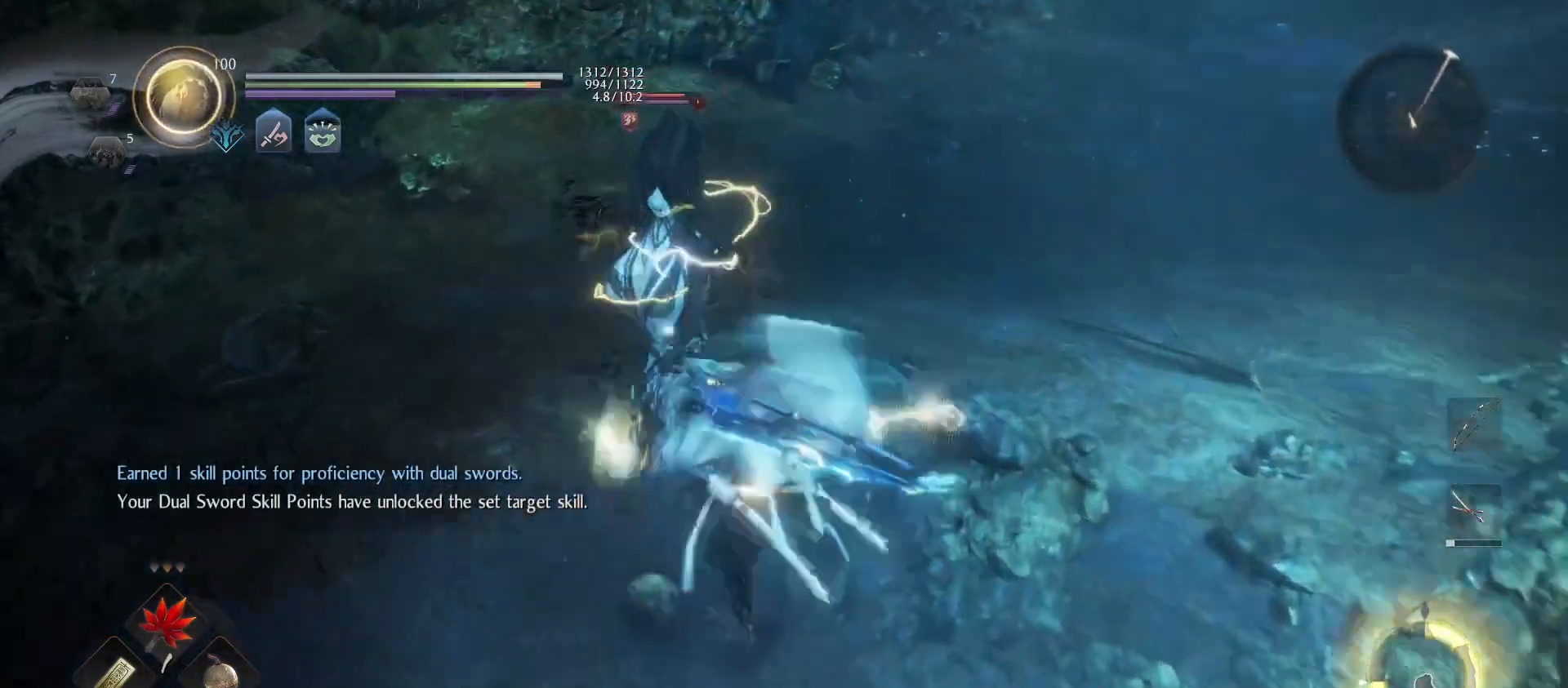
{"buttons": ["SQUARE"], "left_stick": "up-right", "right_stick": "center", "events": [[67, "SQUARE", "down"], [200, "SQUARE", "up"], [267, "SQUARE", "down"], [400, "SQUARE", "up"], [400, "left_stick", "up-right"], [467, "SQUARE", "down"]]}
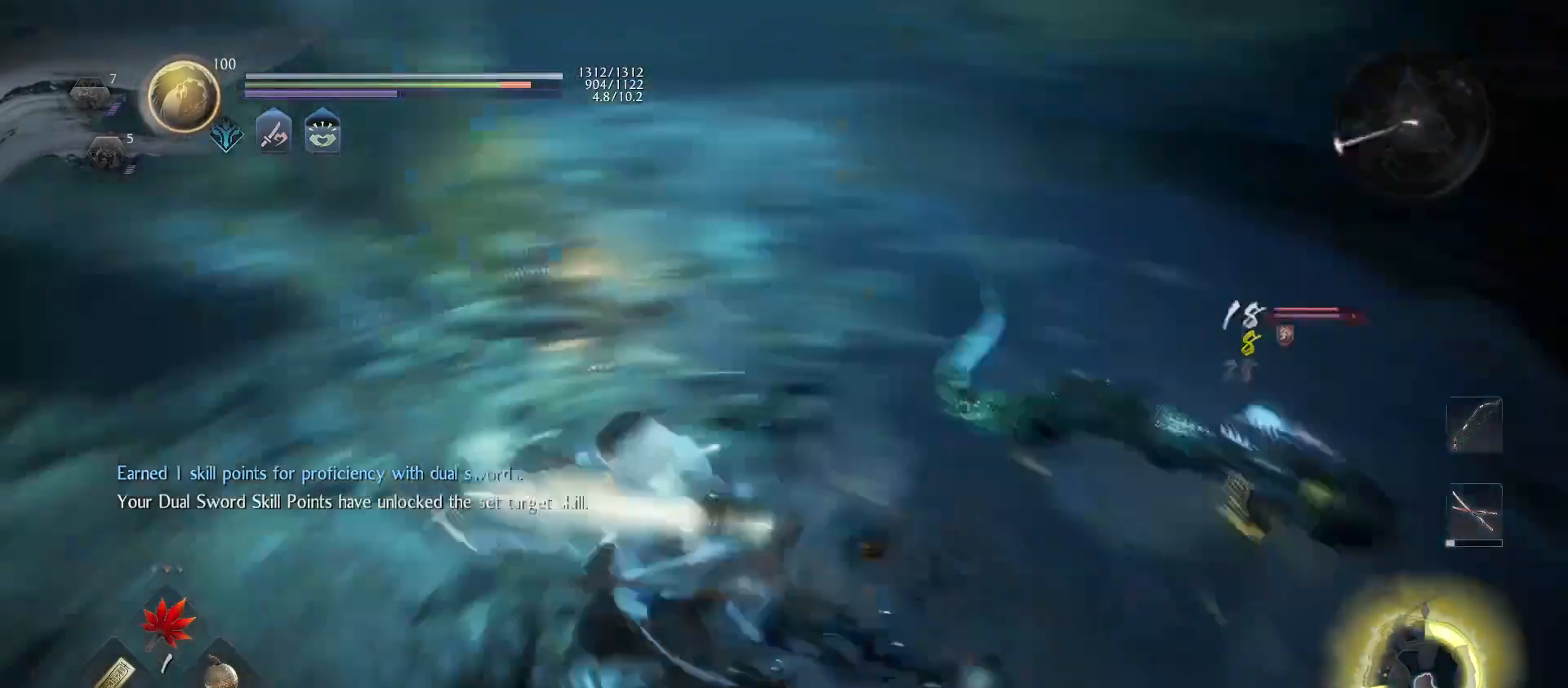
{"buttons": [], "left_stick": "up-right", "right_stick": "center", "events": [[100, "SQUARE", "up"]]}
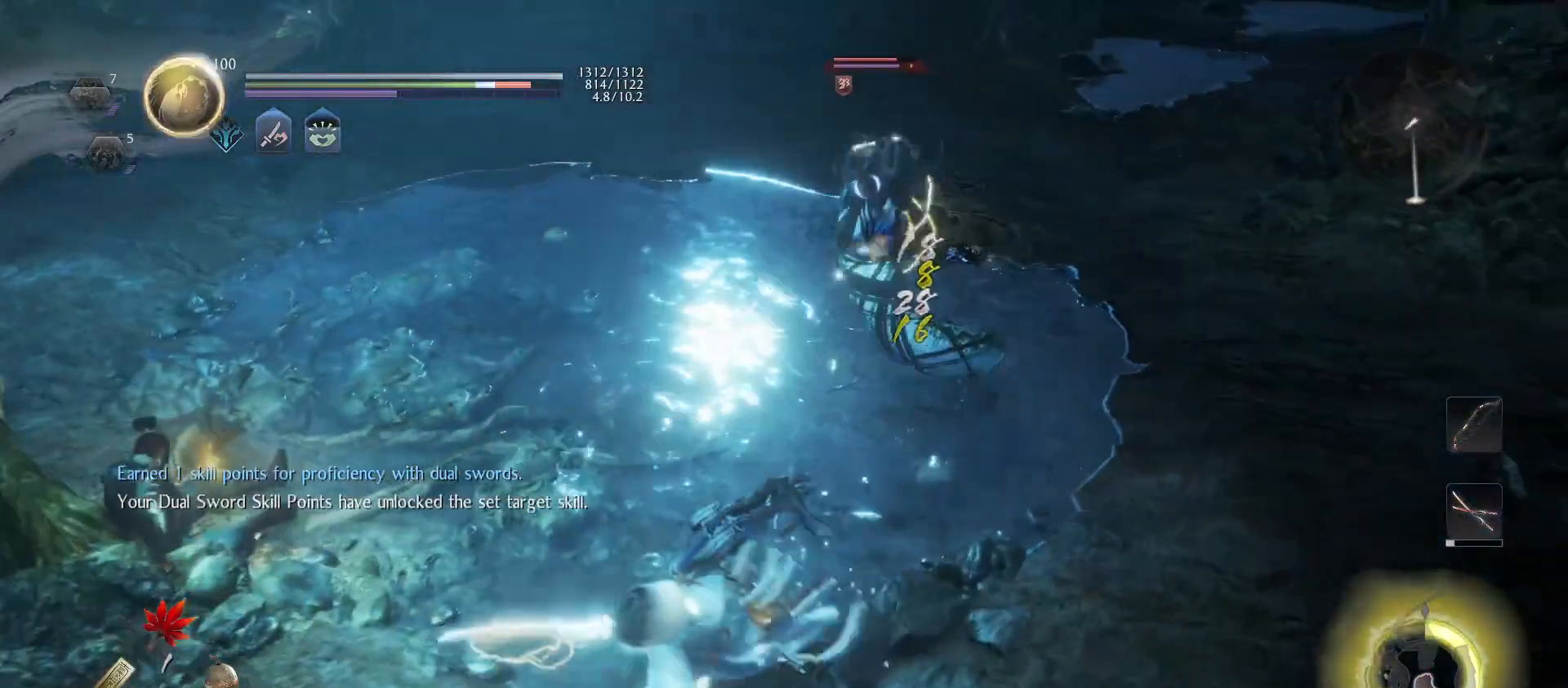
{"buttons": [], "left_stick": "up-right", "right_stick": "center", "events": [[333, "R1", "down"], [333, "SQUARE", "down"], [433, "R1", "up"], [433, "SQUARE", "up"]]}
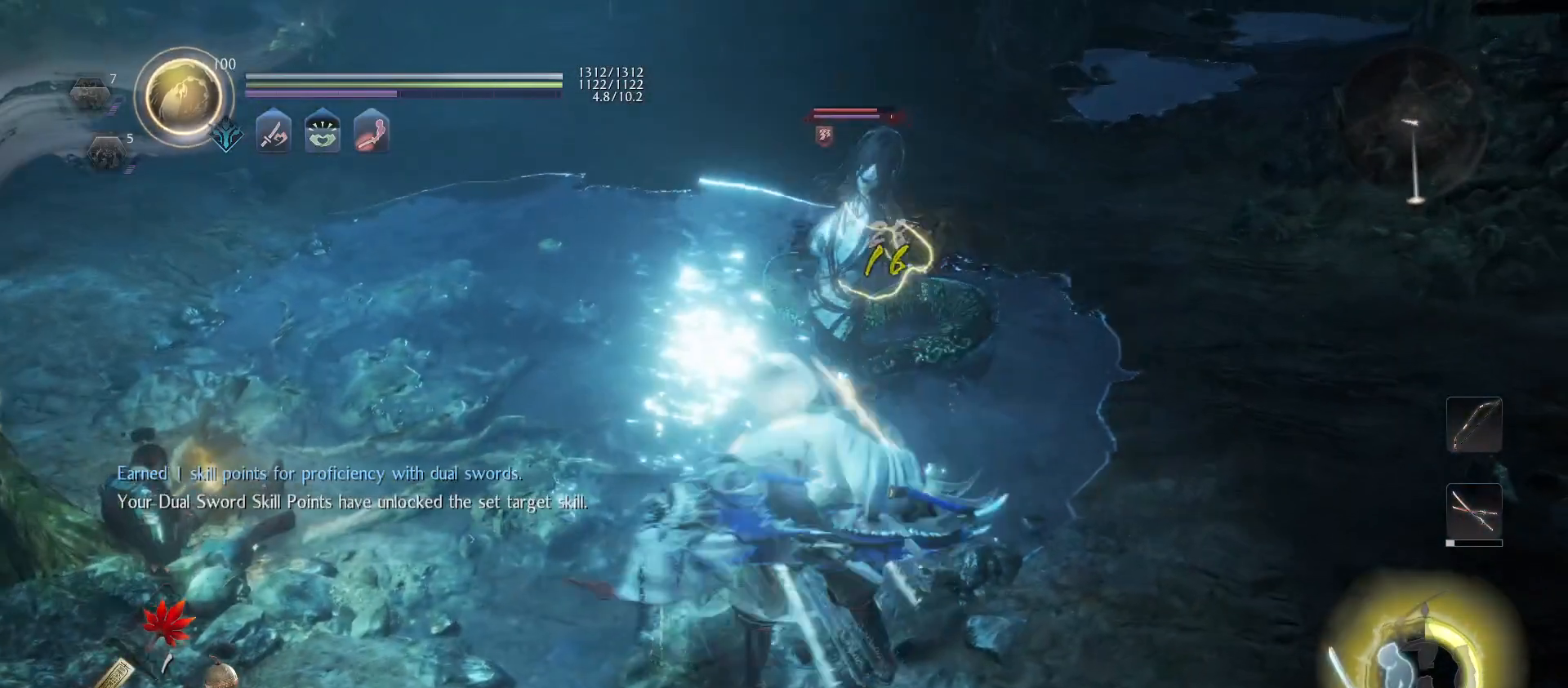
{"buttons": ["SQUARE"], "left_stick": "up", "right_stick": "center", "events": [[33, "SQUARE", "down"], [33, "left_stick", "up"], [100, "SQUARE", "up"], [200, "SQUARE", "down"], [333, "SQUARE", "up"], [433, "SQUARE", "down"]]}
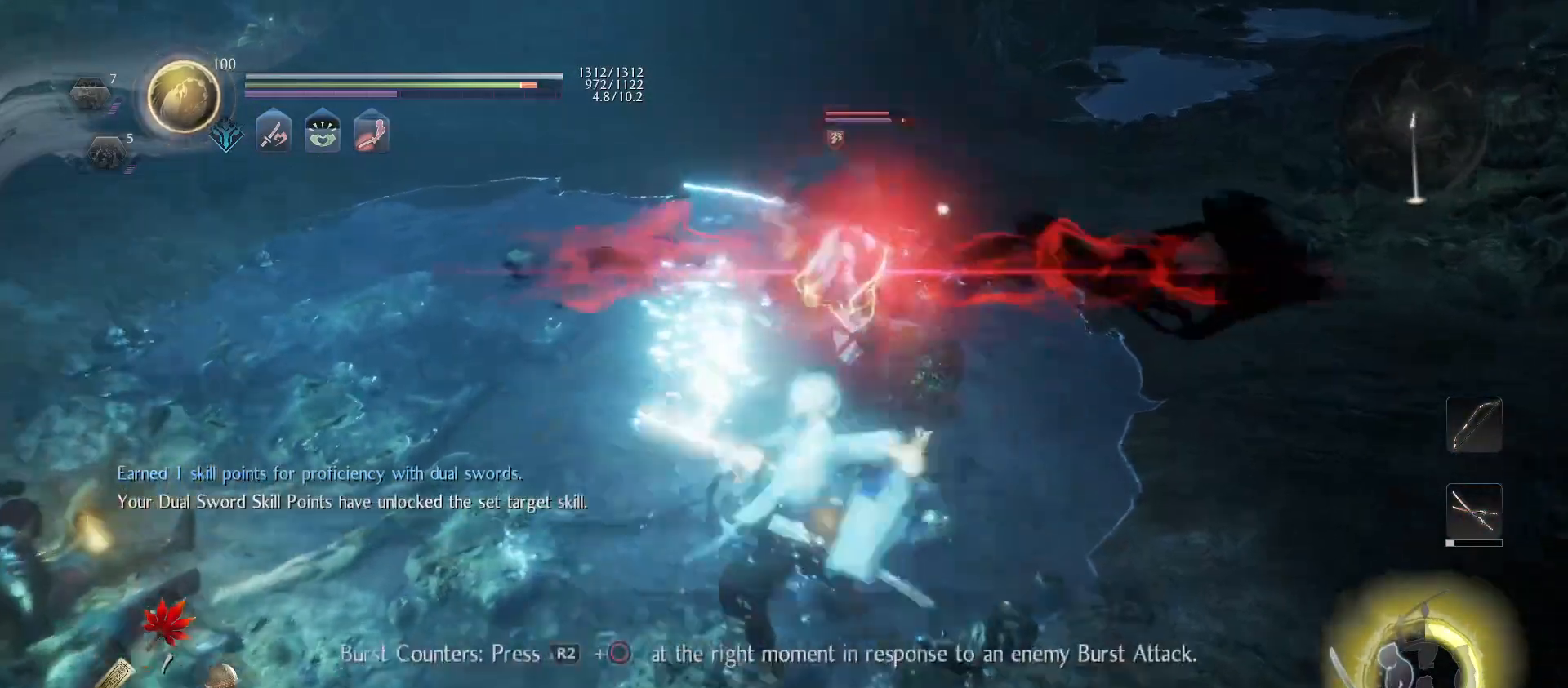
{"buttons": [], "left_stick": "up", "right_stick": "center", "events": [[67, "SQUARE", "up"]]}
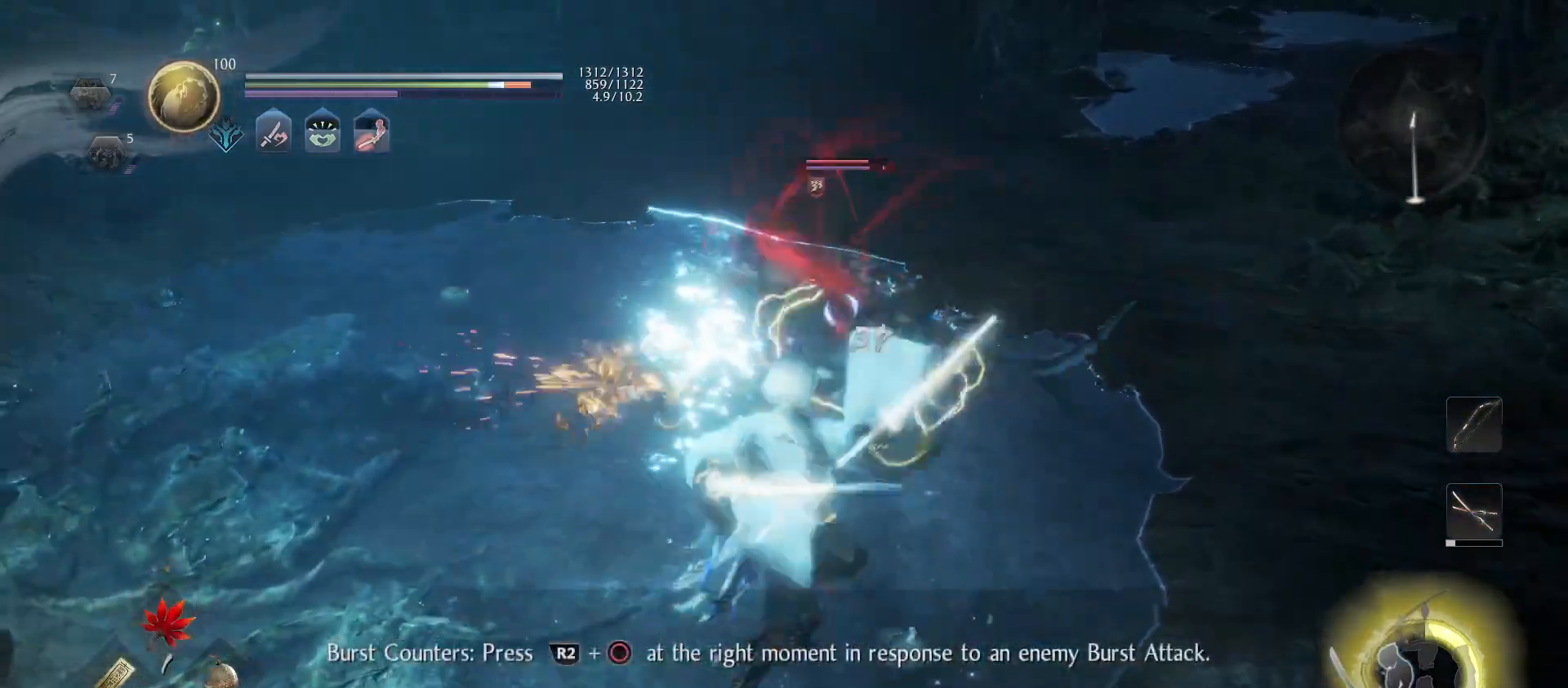
{"buttons": [], "left_stick": "up", "right_stick": "center", "events": []}
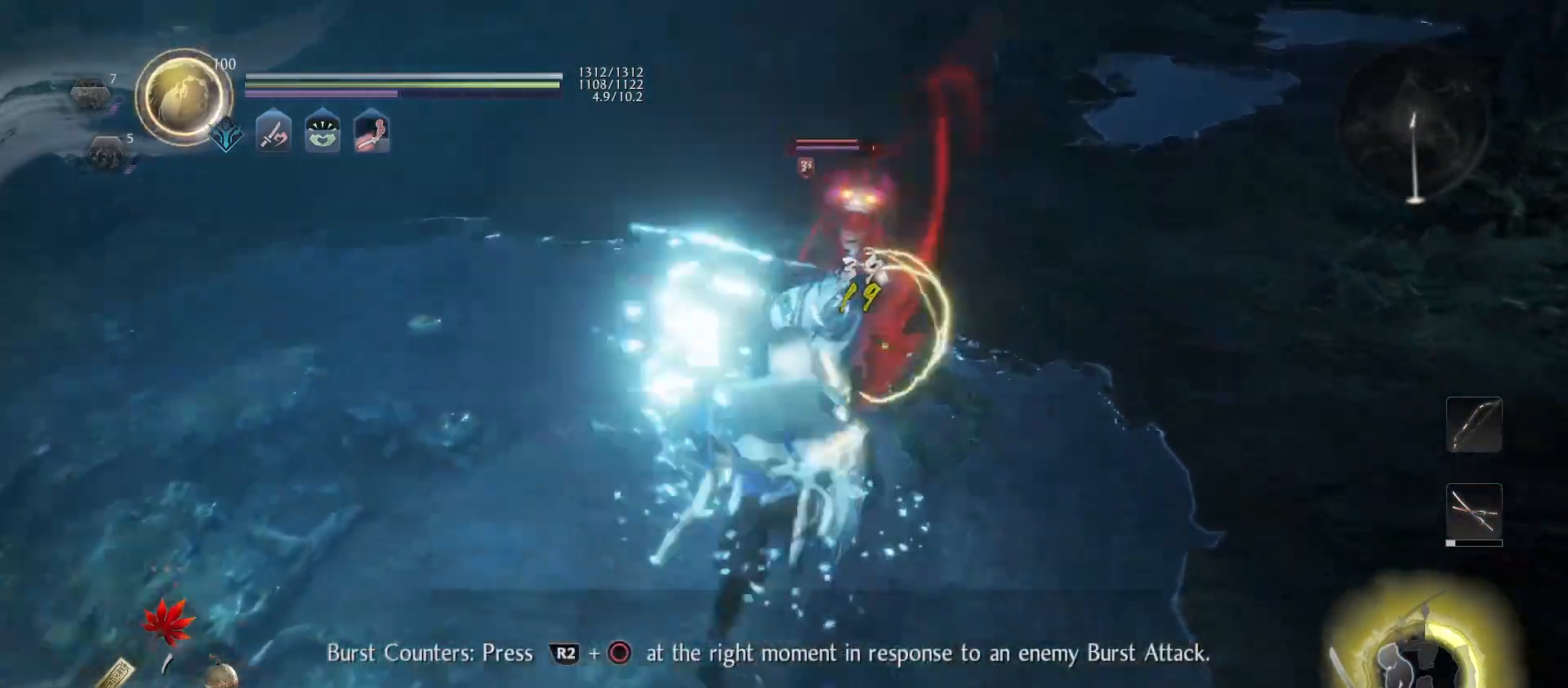
{"buttons": [], "left_stick": "up", "right_stick": "center", "events": [[33, "CIRCLE", "down"], [33, "R2", "down"], [133, "CIRCLE", "up"], [167, "R2", "up"]]}
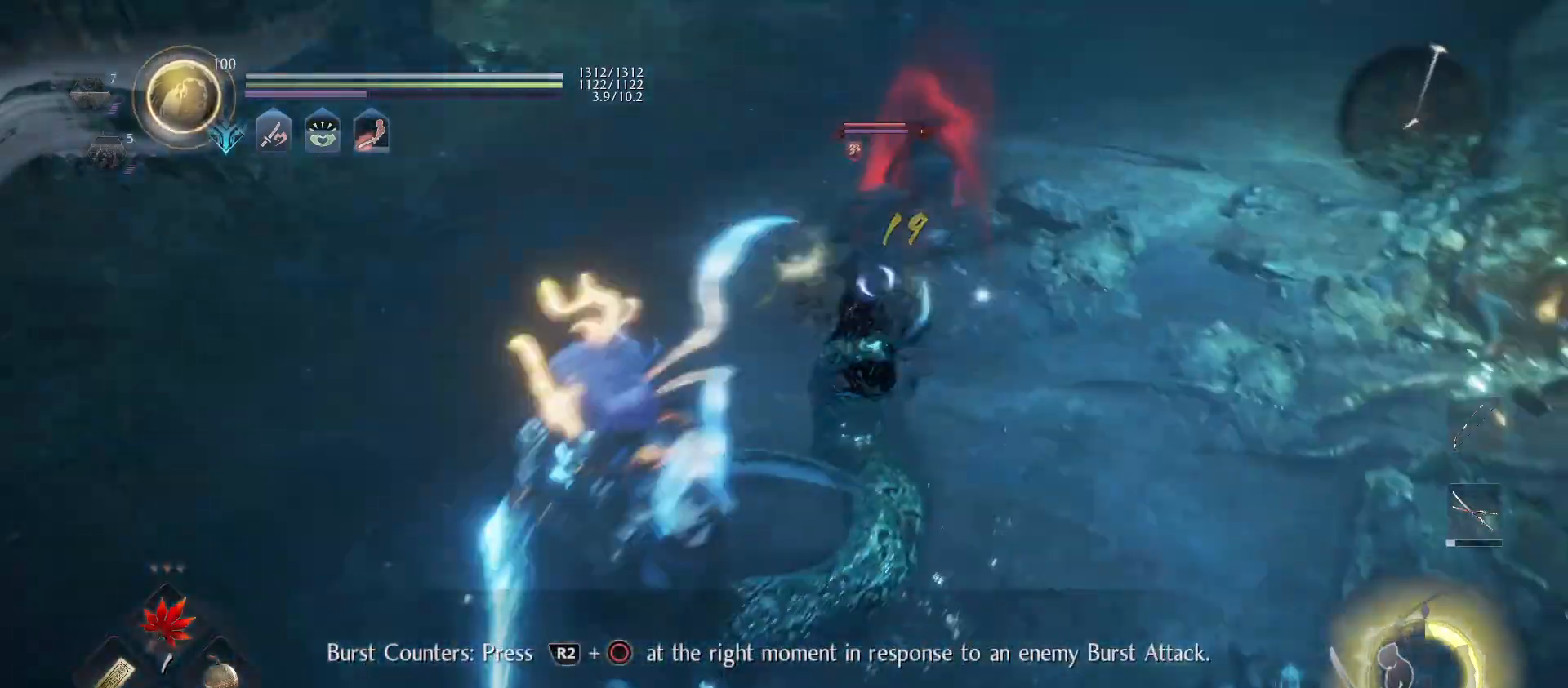
{"buttons": ["SQUARE"], "left_stick": "up-right", "right_stick": "center", "events": [[167, "R1", "down"], [233, "CIRCLE", "down"], [233, "TRIANGLE", "down"], [267, "CIRCLE", "up"], [333, "R1", "up"], [333, "TRIANGLE", "up"], [433, "SQUARE", "down"], [433, "left_stick", "up-right"]]}
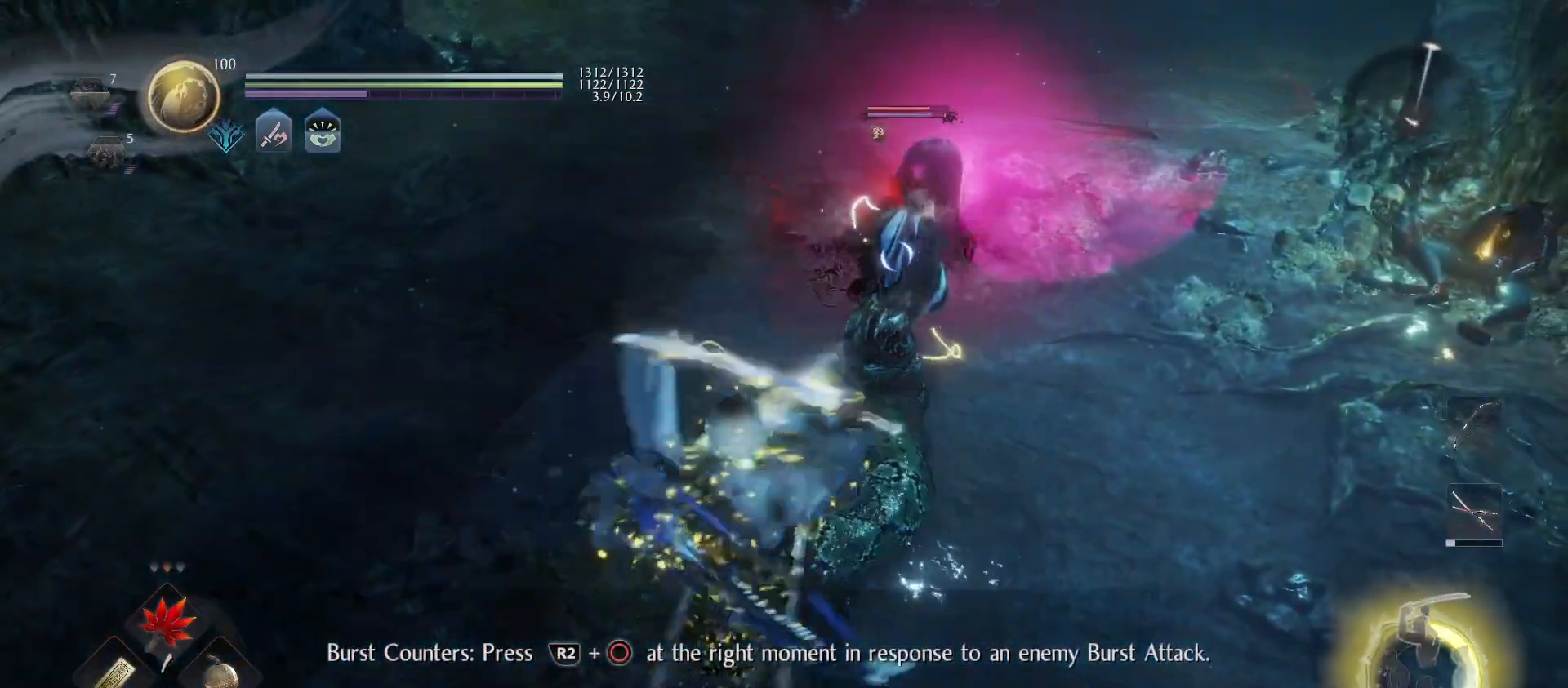
{"buttons": ["TRIANGLE"], "left_stick": "up-right", "right_stick": "center", "events": [[67, "SQUARE", "up"], [133, "SQUARE", "down"], [267, "SQUARE", "up"], [433, "TRIANGLE", "down"]]}
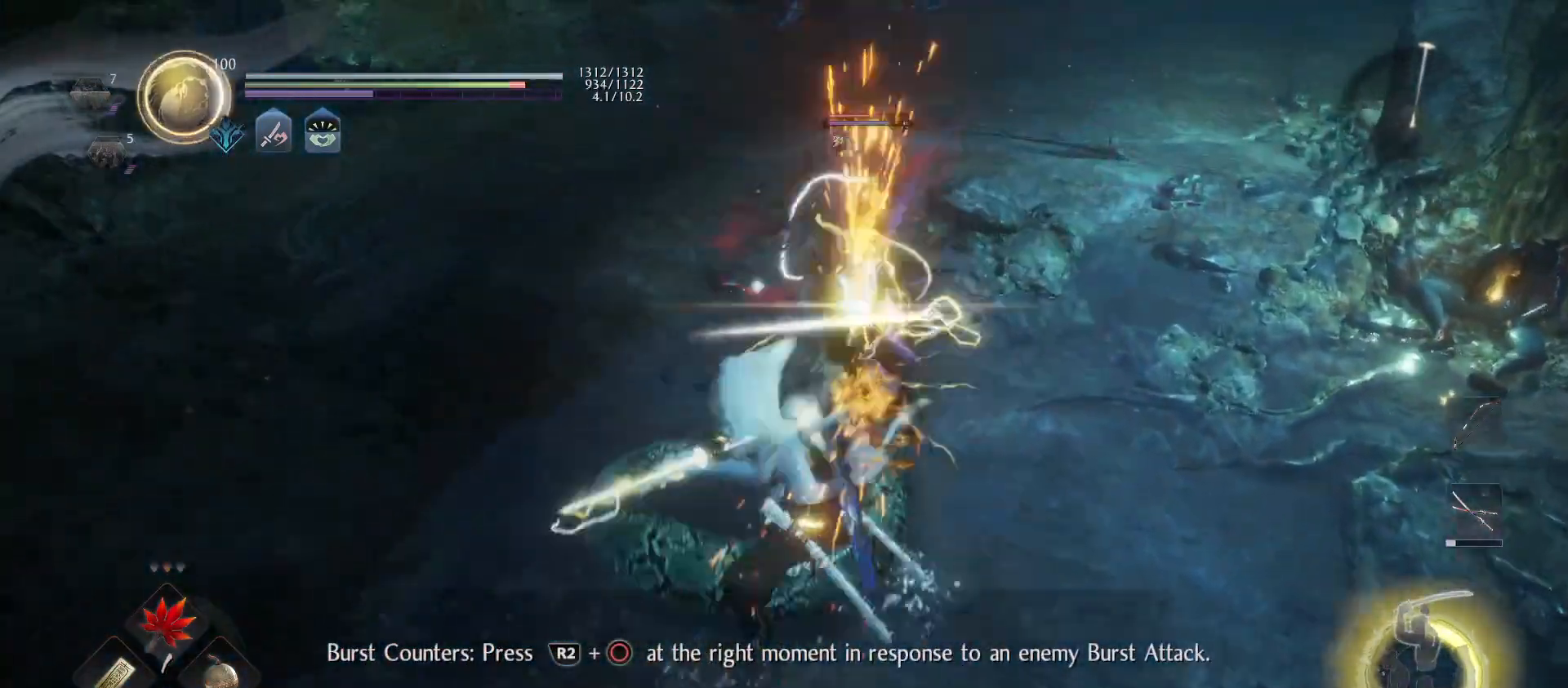
{"buttons": ["TRIANGLE"], "left_stick": "up-right", "right_stick": "center", "events": [[33, "TRIANGLE", "up"], [100, "TRIANGLE", "down"], [200, "TRIANGLE", "up"], [267, "TRIANGLE", "down"], [400, "TRIANGLE", "up"], [467, "TRIANGLE", "down"]]}
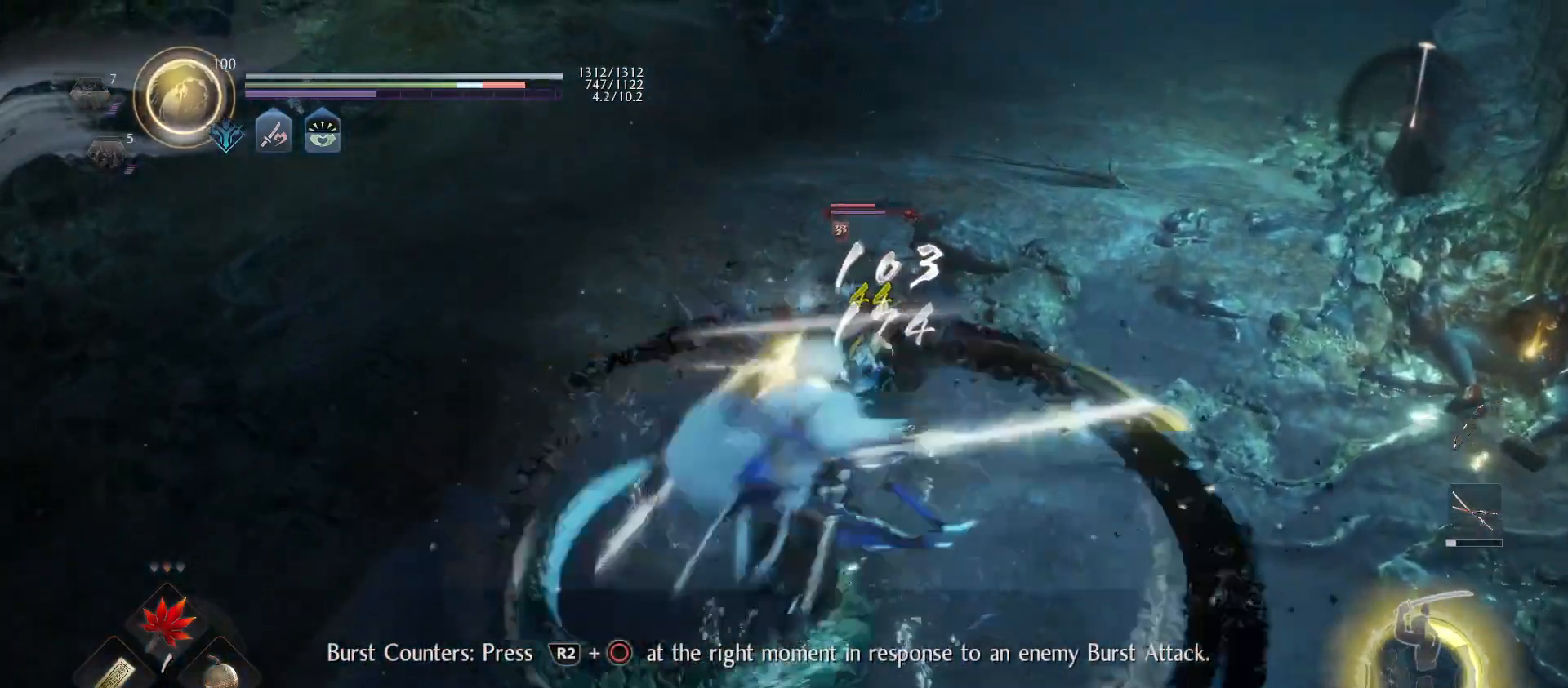
{"buttons": [], "left_stick": "up-right", "right_stick": "center", "events": [[100, "TRIANGLE", "up"], [167, "TRIANGLE", "down"], [300, "TRIANGLE", "up"], [367, "TRIANGLE", "down"], [500, "TRIANGLE", "up"]]}
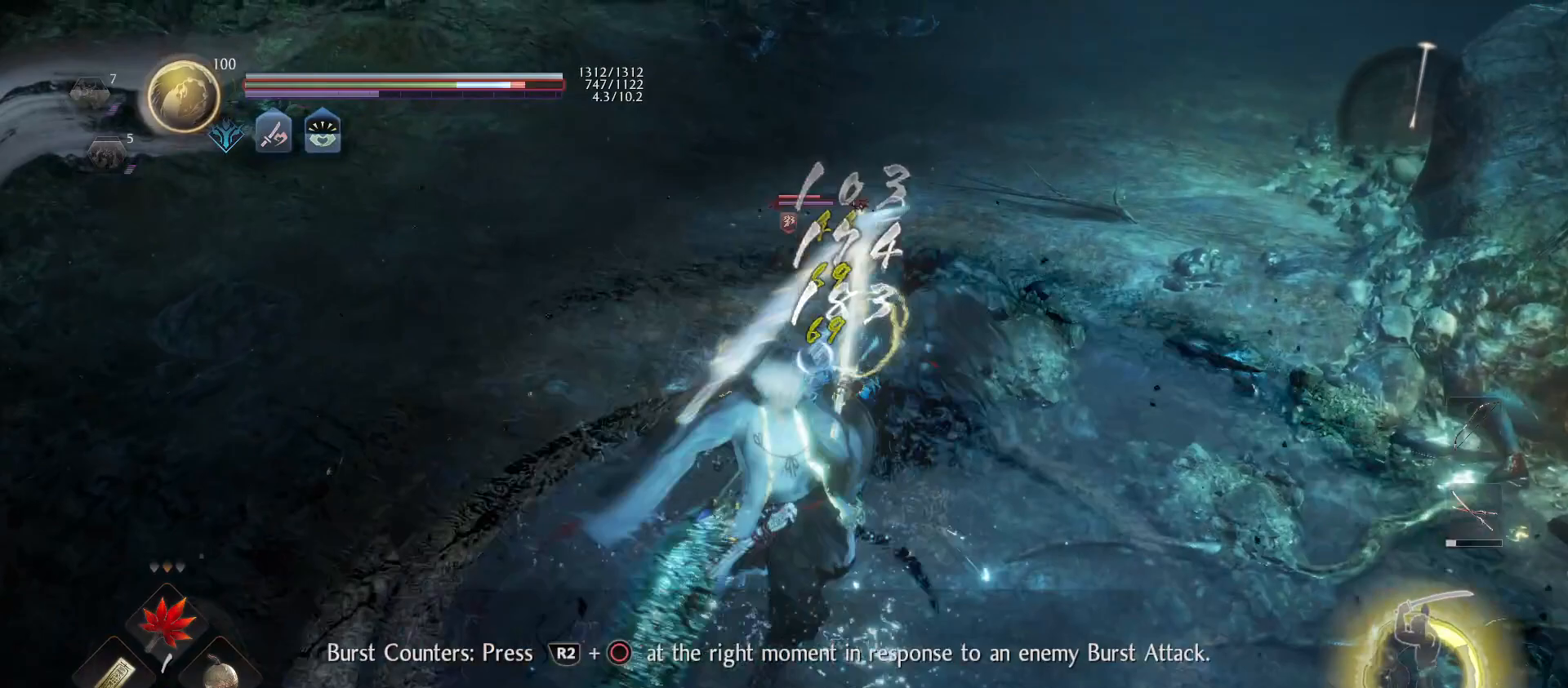
{"buttons": [], "left_stick": "up-right", "right_stick": "center", "events": [[33, "TRIANGLE", "down"], [167, "TRIANGLE", "up"], [300, "TRIANGLE", "down"], [433, "TRIANGLE", "up"]]}
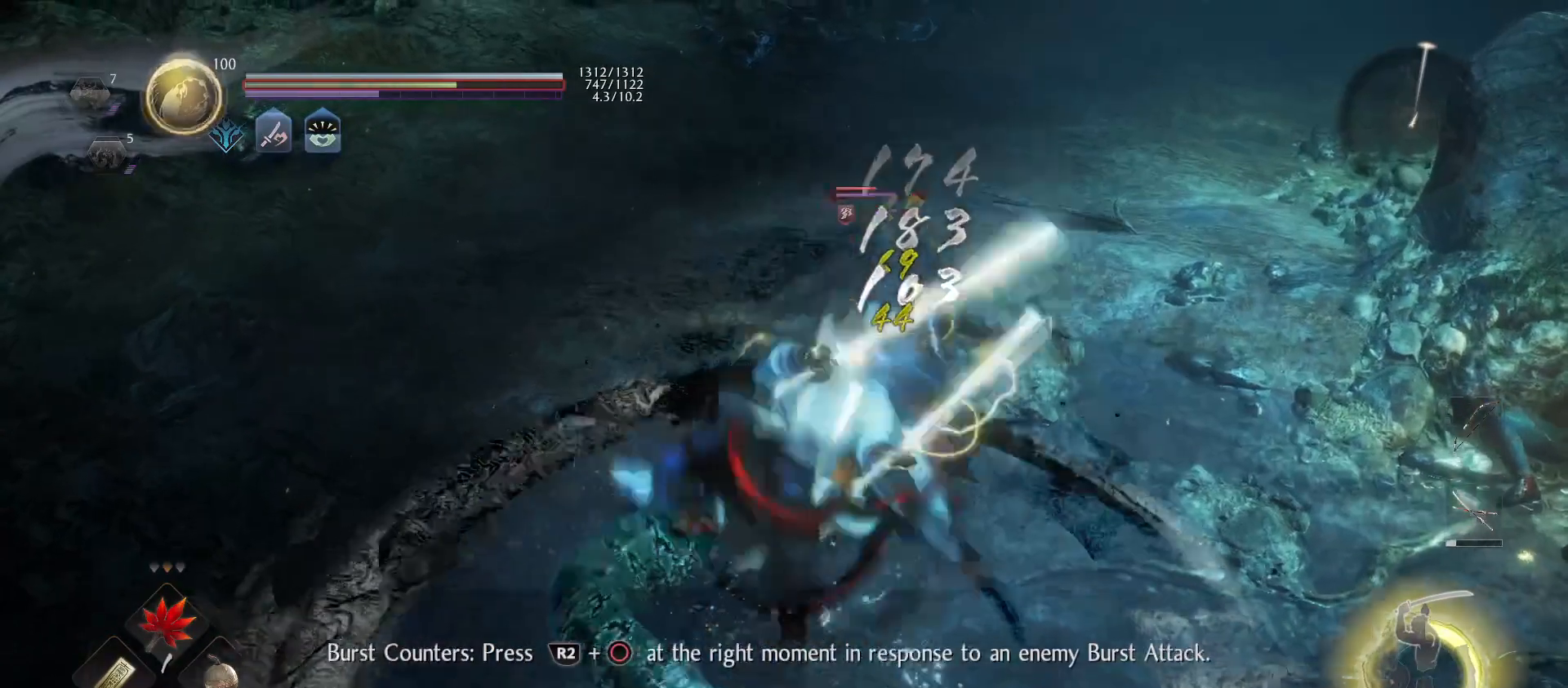
{"buttons": [], "left_stick": "down", "right_stick": "center", "events": [[400, "left_stick", "down-right"], [500, "left_stick", "down"]]}
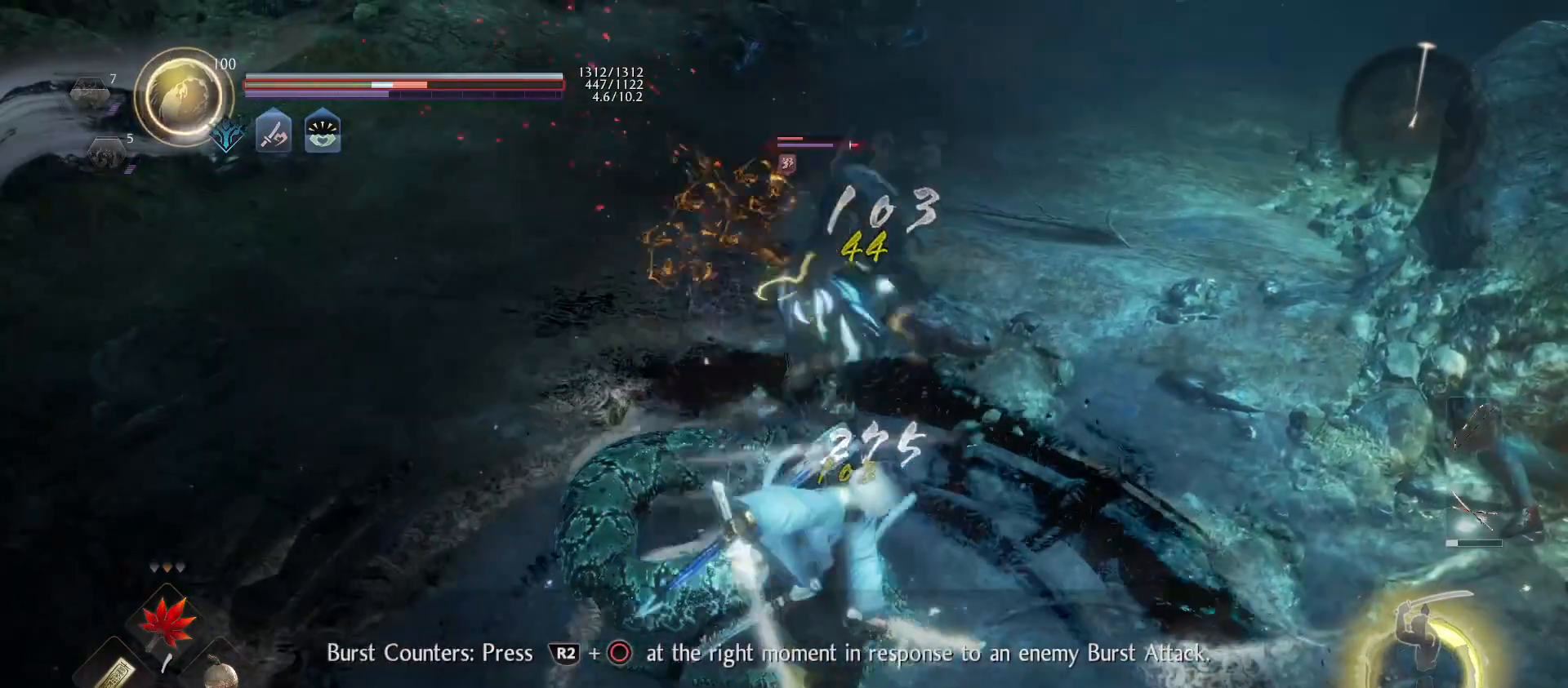
{"buttons": [], "left_stick": "up", "right_stick": "center", "events": [[167, "CROSS", "down"], [167, "R1", "down"], [167, "left_stick", "down-right"], [267, "CROSS", "up"], [267, "R1", "up"], [500, "left_stick", "up"]]}